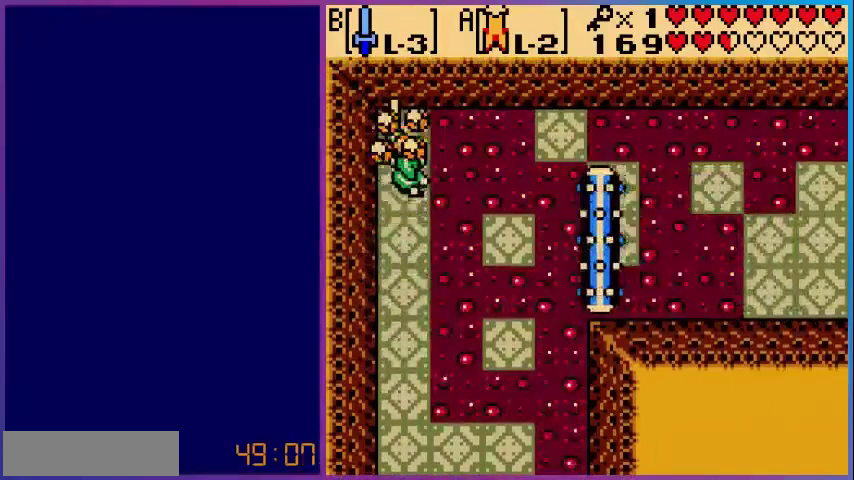
Gameplay with a controller (Nintendo layout); each line is a JSON object with the inputs held at the frame after it. "events" lists button and stick changes between this image and that frame as [ms after this image, input, new state], when the widget could be followed in between. Not read: L3 R3.
{"buttons": [], "events": [[80, "B", "up"], [520, "DPAD_UP", "up"]]}
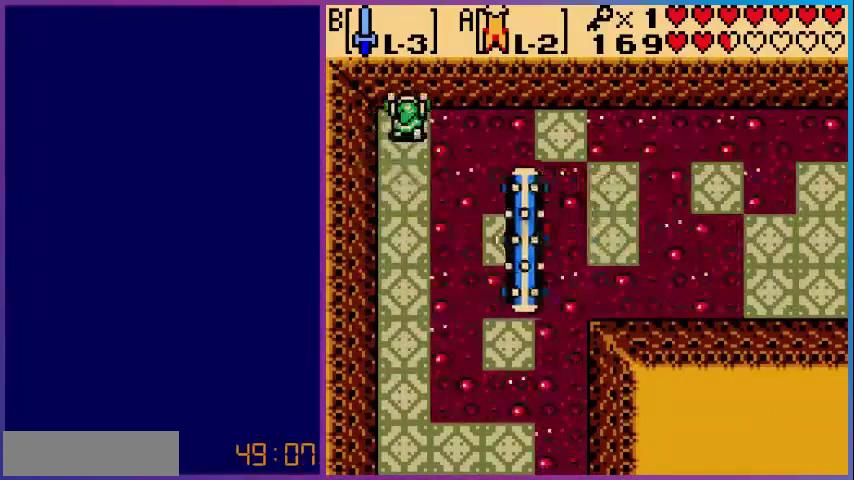
{"buttons": [], "events": []}
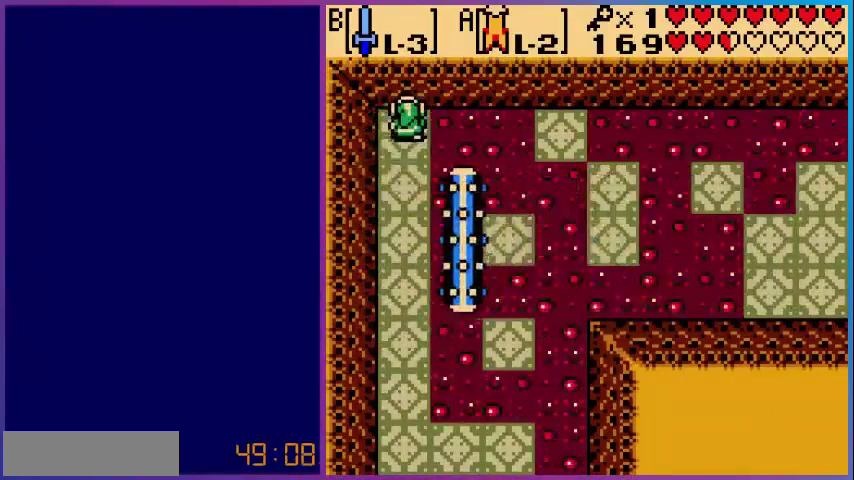
{"buttons": ["DPAD_DOWN"], "events": [[320, "DPAD_DOWN", "down"]]}
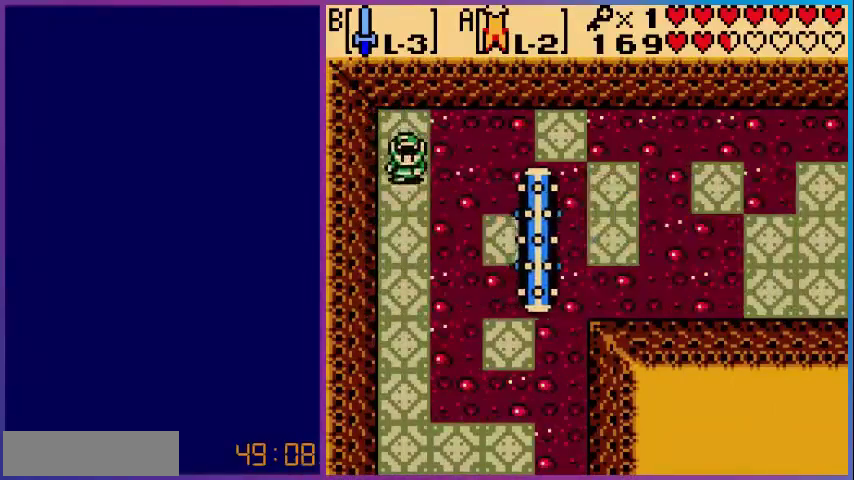
{"buttons": ["A"], "events": [[80, "A", "down"], [280, "DPAD_DOWN", "up"]]}
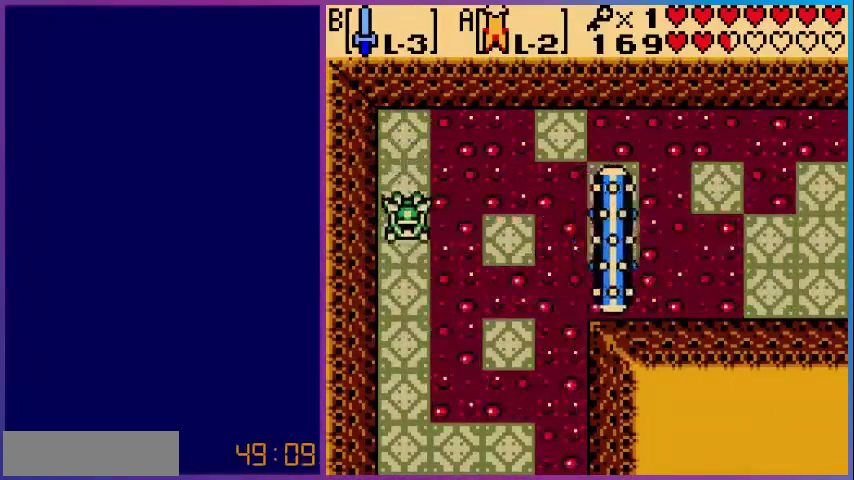
{"buttons": ["DPAD_DOWN"], "events": [[280, "DPAD_DOWN", "down"], [480, "A", "up"]]}
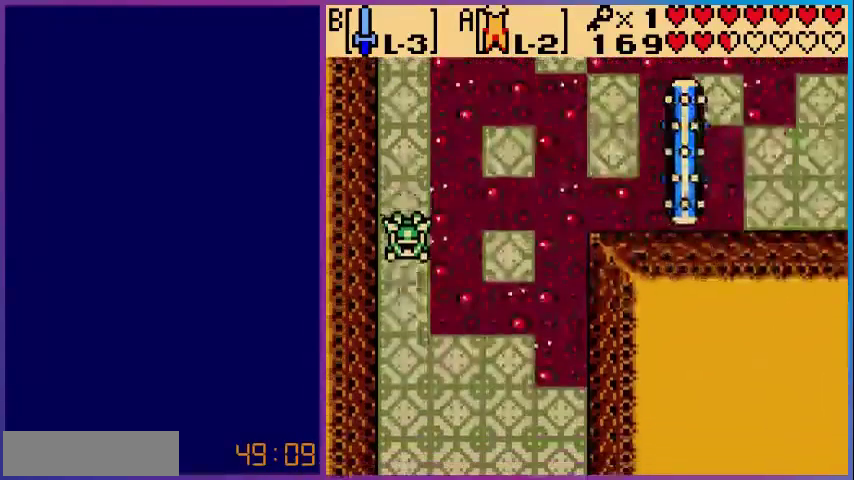
{"buttons": ["DPAD_DOWN", "DPAD_RIGHT"], "events": [[360, "DPAD_RIGHT", "down"]]}
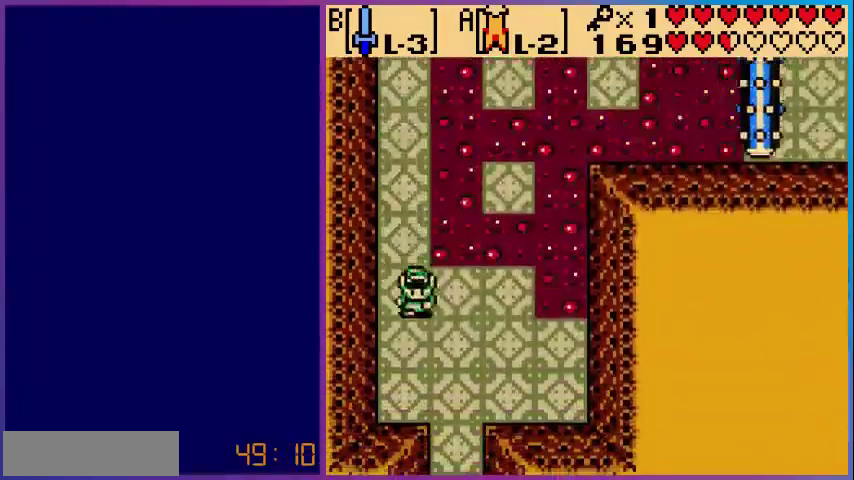
{"buttons": ["DPAD_DOWN", "DPAD_RIGHT"], "events": [[80, "DPAD_RIGHT", "up"], [520, "DPAD_RIGHT", "down"]]}
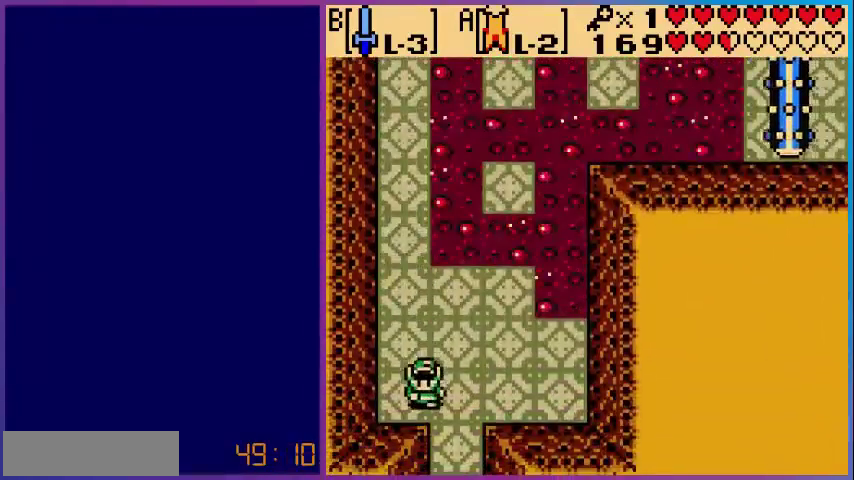
{"buttons": ["DPAD_DOWN"], "events": [[120, "DPAD_RIGHT", "up"]]}
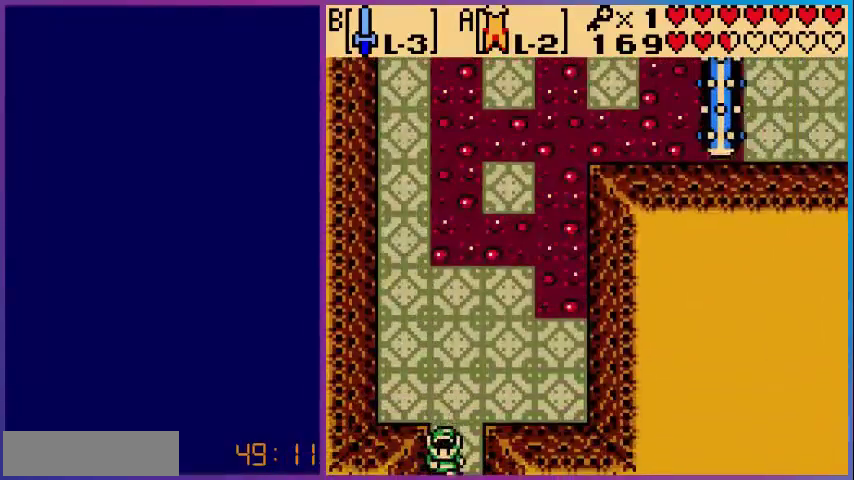
{"buttons": [], "events": [[160, "DPAD_DOWN", "up"]]}
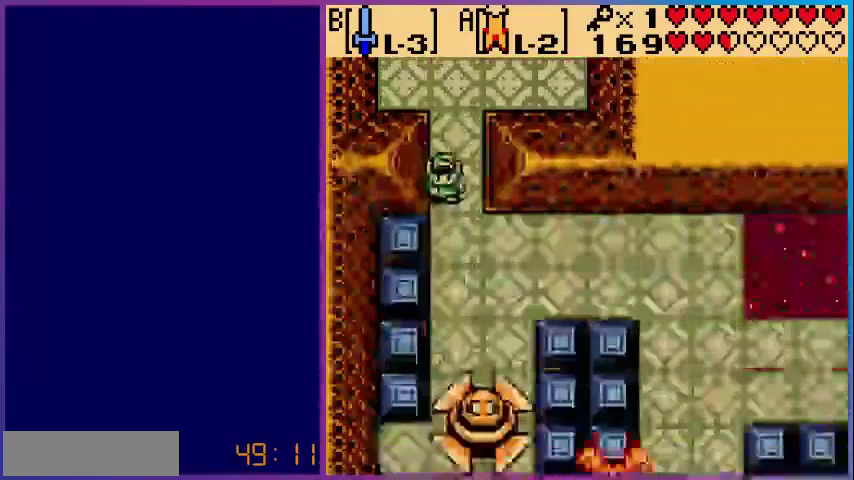
{"buttons": ["DPAD_DOWN", "DPAD_RIGHT"], "events": [[240, "DPAD_DOWN", "down"], [480, "DPAD_RIGHT", "down"]]}
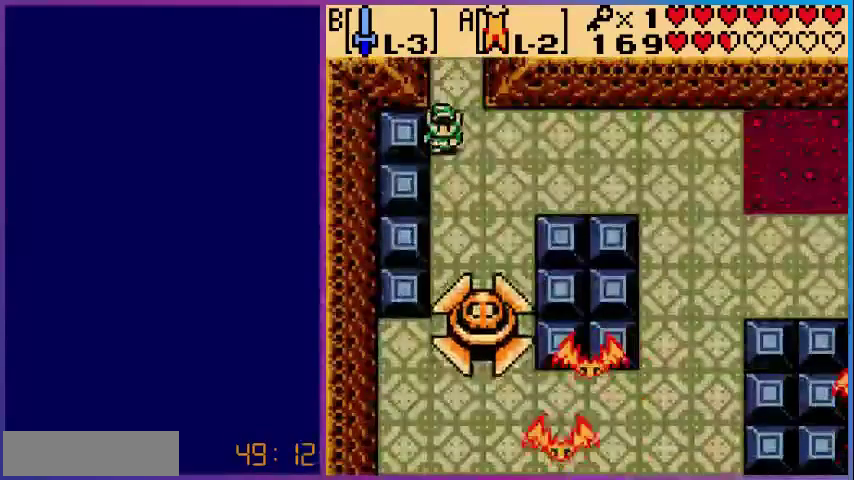
{"buttons": ["DPAD_RIGHT"], "events": [[120, "DPAD_DOWN", "up"]]}
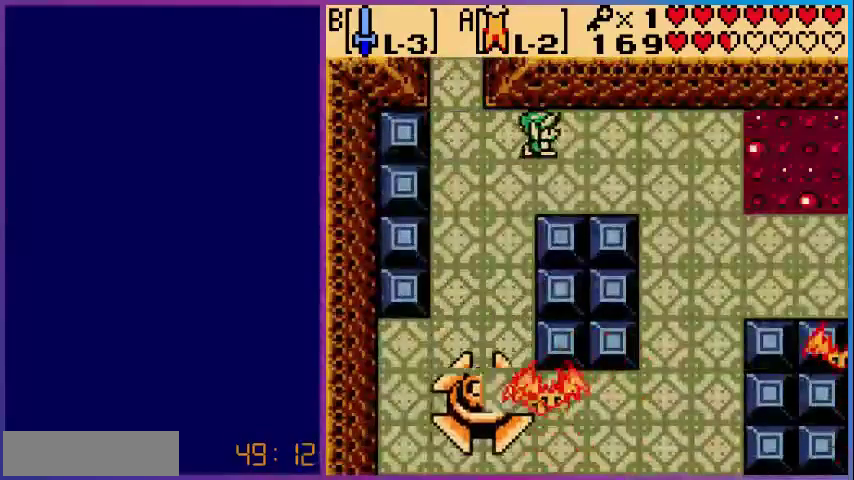
{"buttons": ["DPAD_DOWN", "DPAD_RIGHT"], "events": [[320, "DPAD_DOWN", "down"]]}
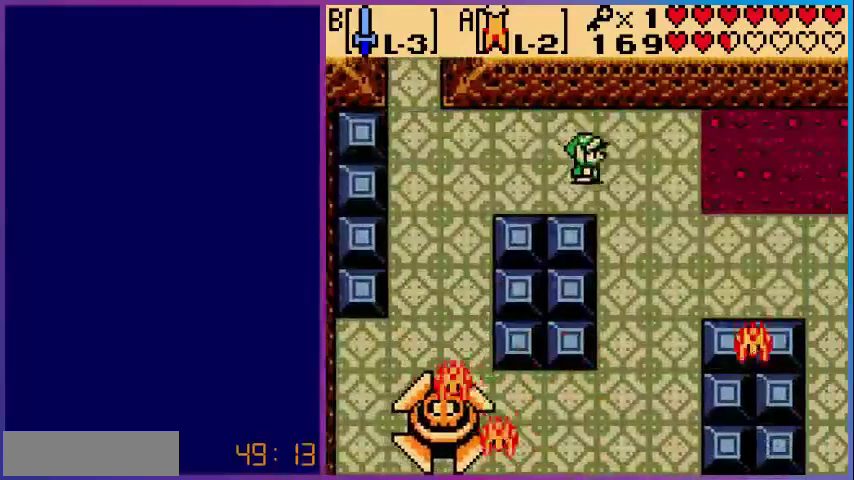
{"buttons": ["DPAD_RIGHT"], "events": [[440, "DPAD_DOWN", "up"]]}
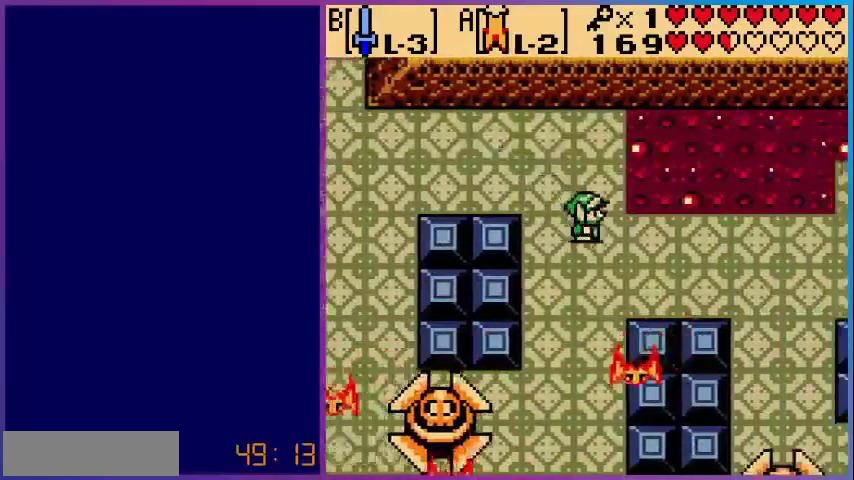
{"buttons": ["DPAD_RIGHT"], "events": [[160, "DPAD_DOWN", "down"], [440, "DPAD_DOWN", "up"]]}
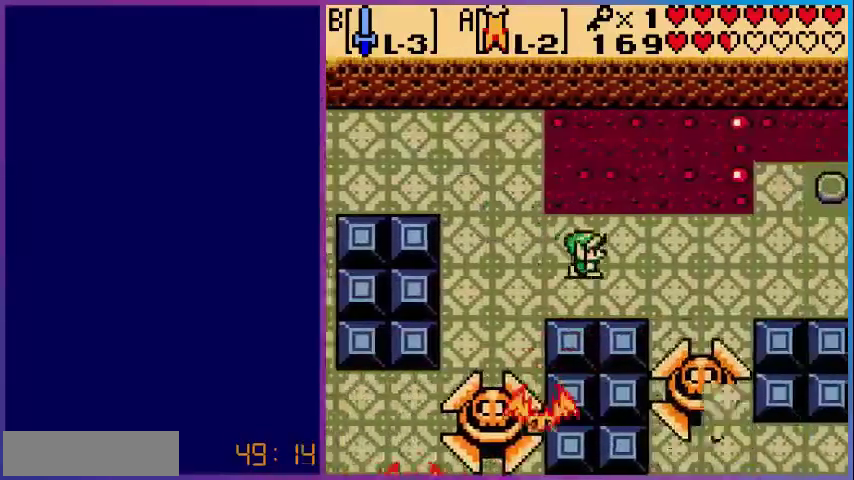
{"buttons": ["A"], "events": [[200, "A", "down"], [360, "DPAD_RIGHT", "up"]]}
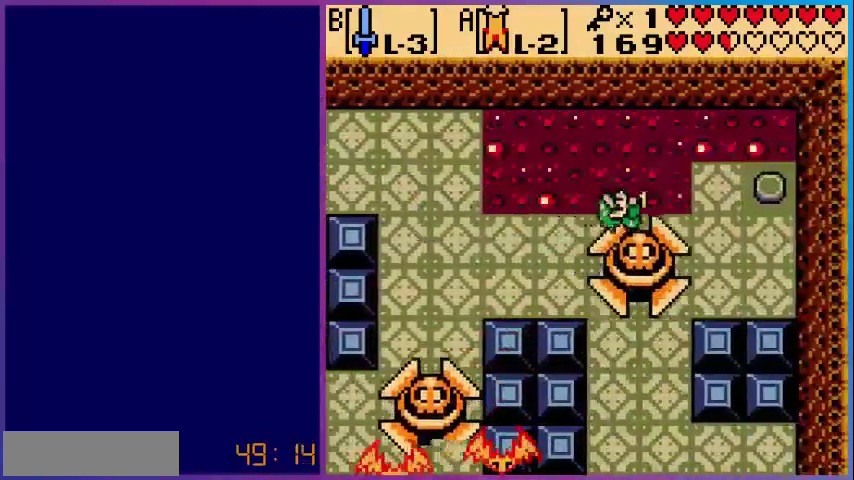
{"buttons": ["A", "DPAD_UP"], "events": [[80, "DPAD_RIGHT", "down"], [480, "DPAD_RIGHT", "up"], [480, "DPAD_UP", "down"]]}
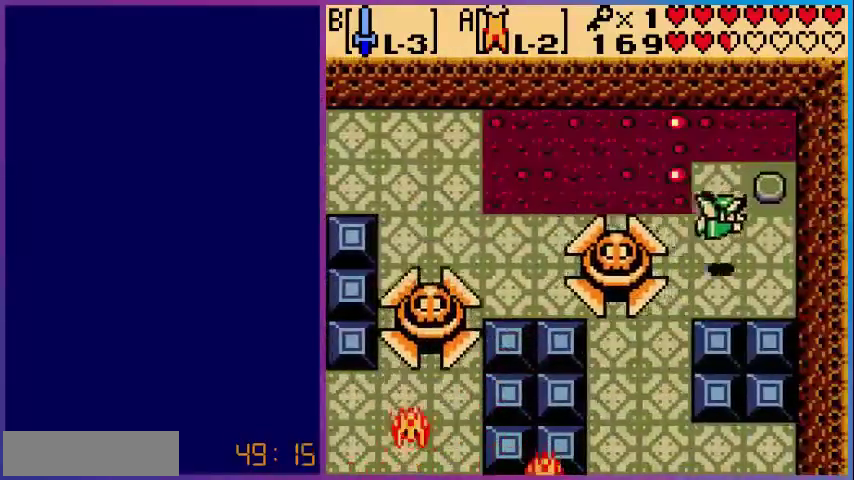
{"buttons": ["DPAD_RIGHT"], "events": [[160, "A", "up"], [480, "DPAD_RIGHT", "down"], [520, "DPAD_UP", "up"]]}
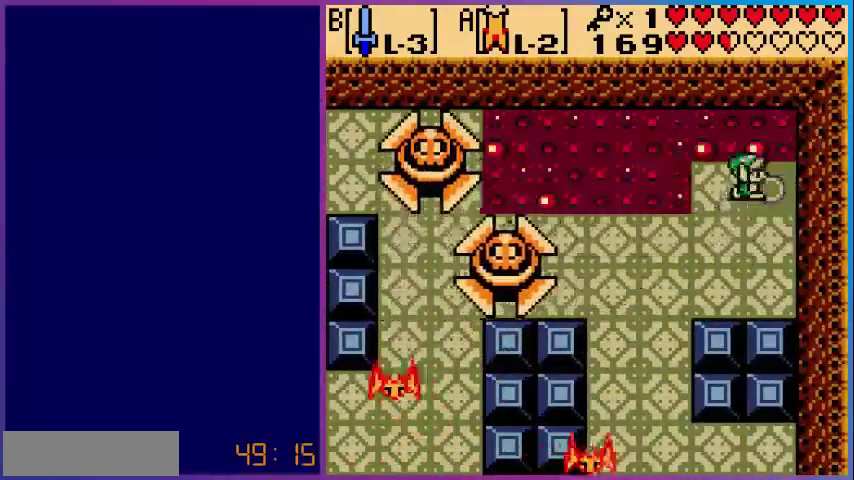
{"buttons": ["DPAD_DOWN", "DPAD_LEFT"], "events": [[160, "DPAD_DOWN", "down"], [200, "DPAD_RIGHT", "up"], [440, "DPAD_LEFT", "down"]]}
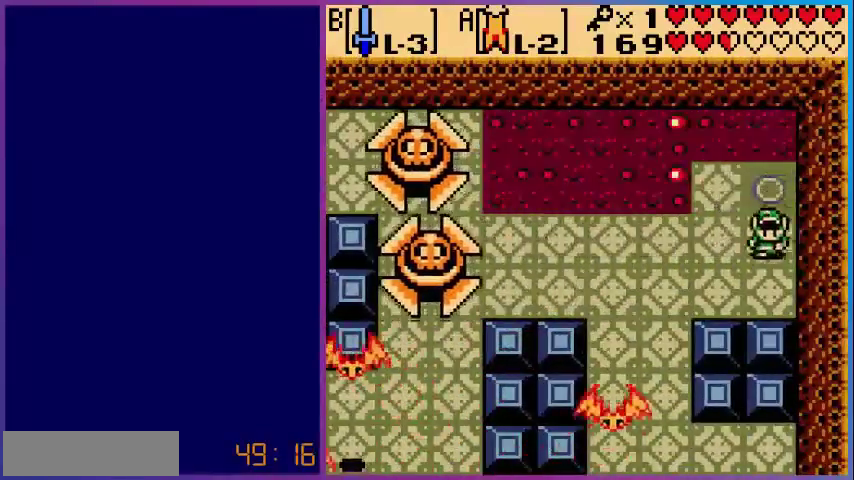
{"buttons": ["DPAD_DOWN"], "events": [[520, "DPAD_LEFT", "up"]]}
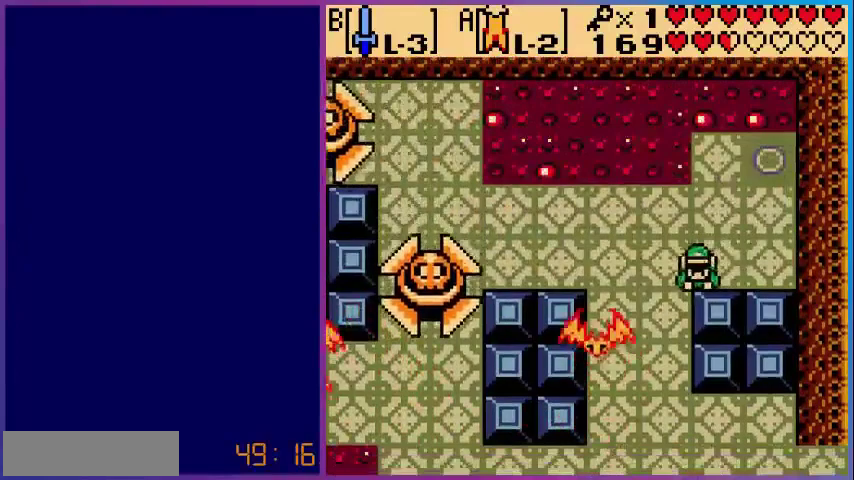
{"buttons": ["DPAD_DOWN"], "events": [[280, "DPAD_LEFT", "down"], [440, "DPAD_LEFT", "up"]]}
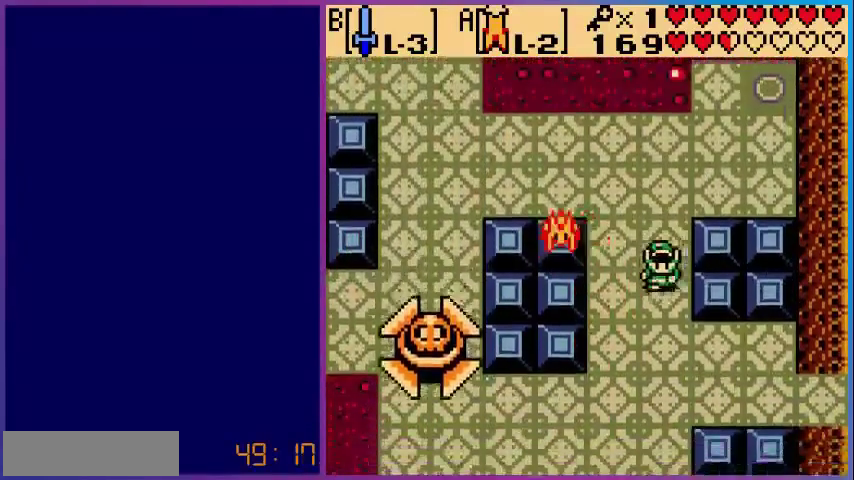
{"buttons": ["DPAD_DOWN"], "events": []}
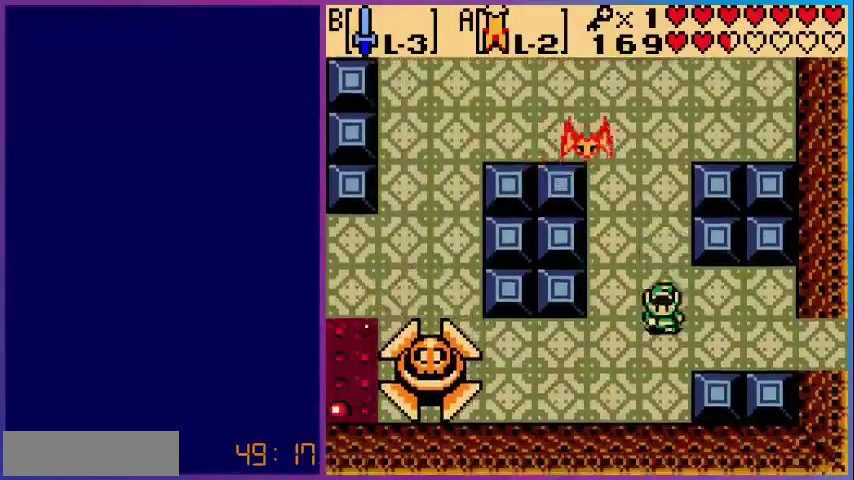
{"buttons": ["A", "DPAD_DOWN", "DPAD_LEFT"], "events": [[40, "DPAD_LEFT", "down"], [280, "A", "down"], [320, "DPAD_LEFT", "up"], [360, "DPAD_LEFT", "down"]]}
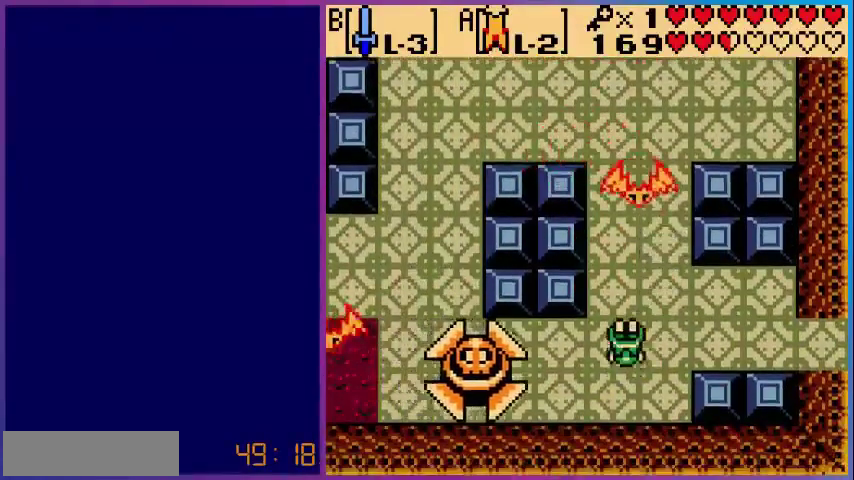
{"buttons": ["A", "DPAD_LEFT"], "events": [[40, "DPAD_DOWN", "up"]]}
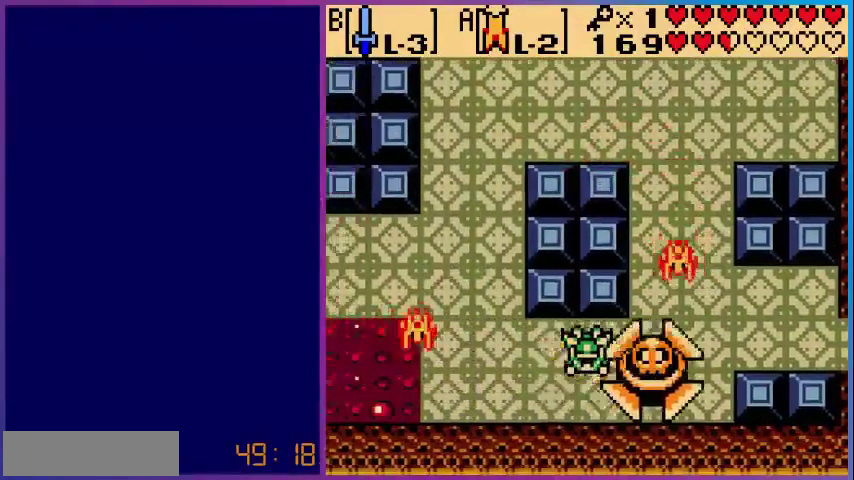
{"buttons": ["DPAD_LEFT"], "events": [[160, "A", "up"]]}
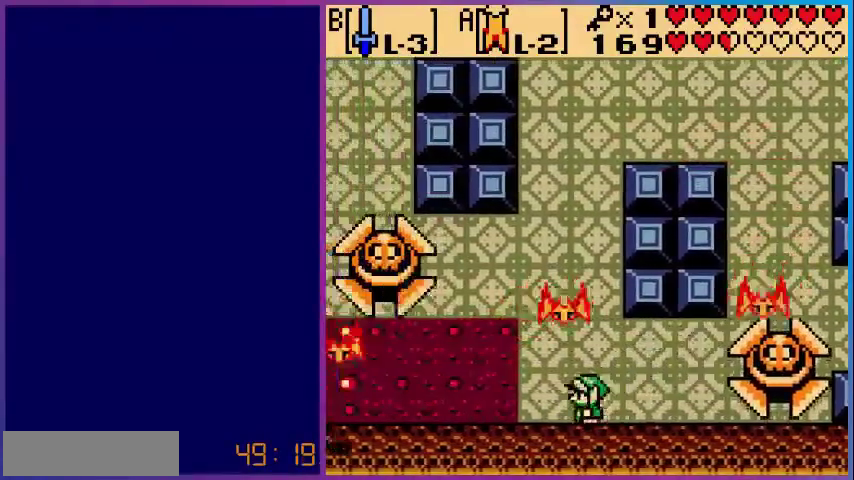
{"buttons": [], "events": [[40, "DPAD_UP", "down"], [200, "DPAD_LEFT", "up"], [320, "DPAD_UP", "up"]]}
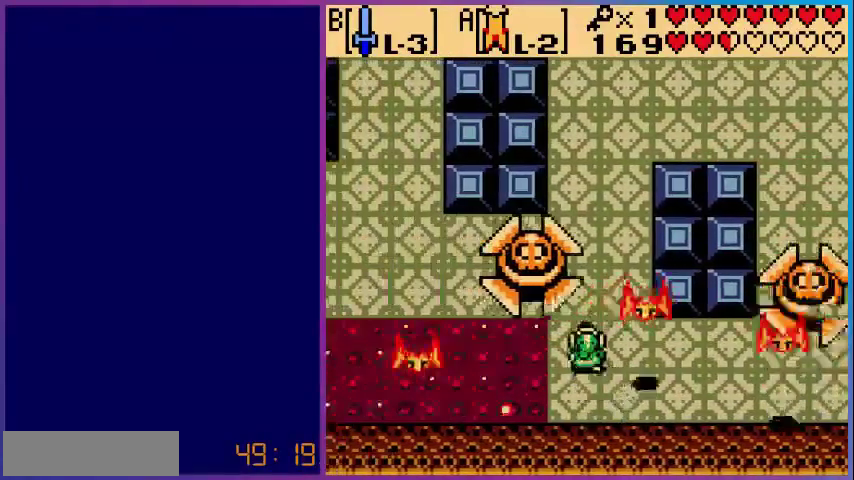
{"buttons": ["DPAD_RIGHT"], "events": [[40, "DPAD_DOWN", "down"], [160, "DPAD_RIGHT", "down"], [240, "B", "down"], [240, "DPAD_DOWN", "up"], [360, "B", "up"]]}
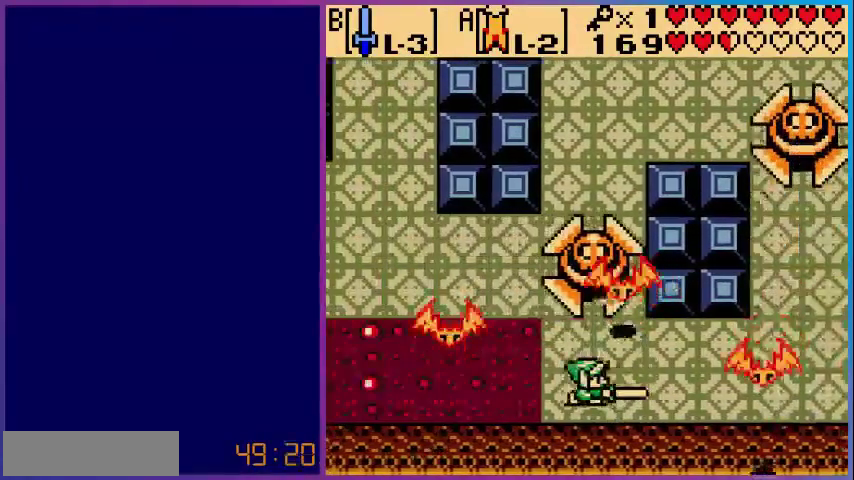
{"buttons": ["A", "DPAD_RIGHT"], "events": [[280, "A", "down"]]}
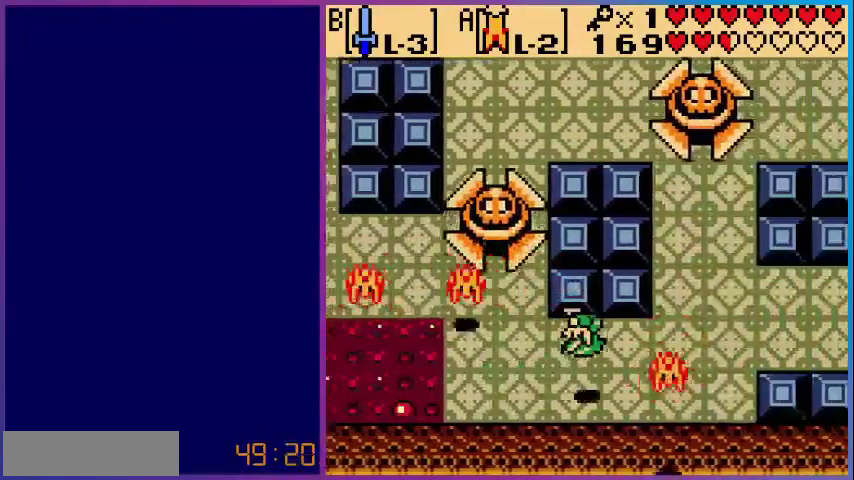
{"buttons": ["A", "DPAD_UP"], "events": [[440, "DPAD_RIGHT", "up"], [440, "DPAD_UP", "down"]]}
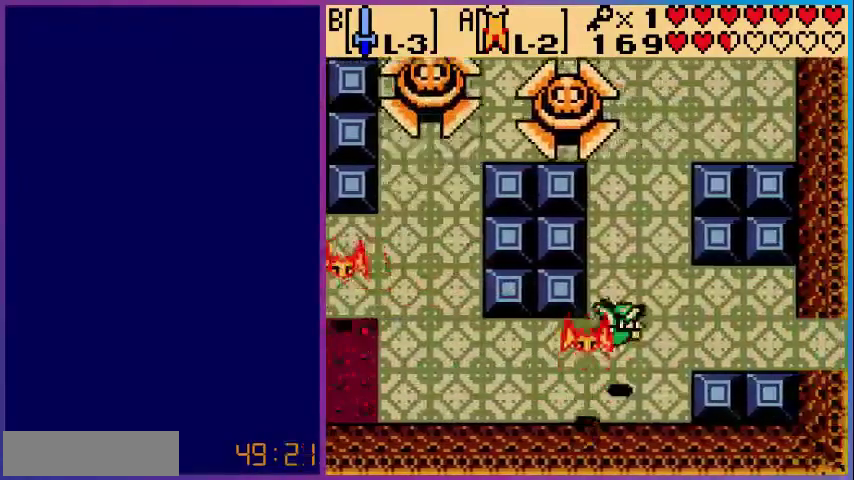
{"buttons": ["DPAD_RIGHT"]}
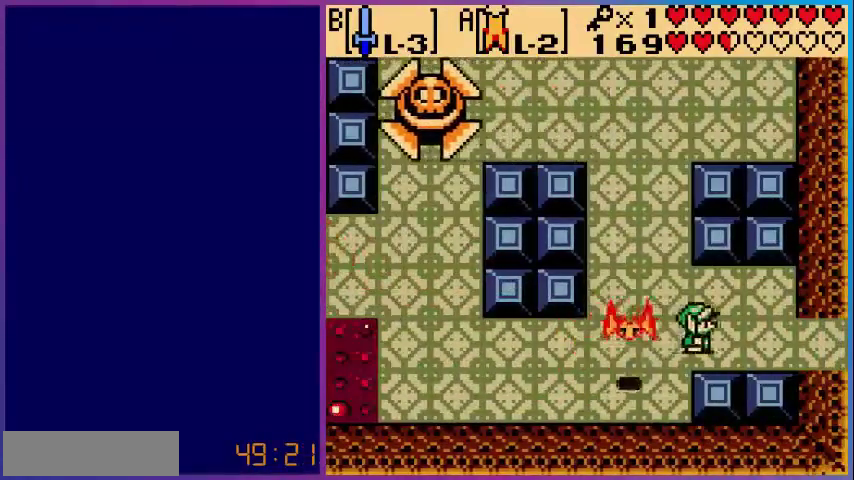
{"buttons": ["DPAD_RIGHT"], "events": []}